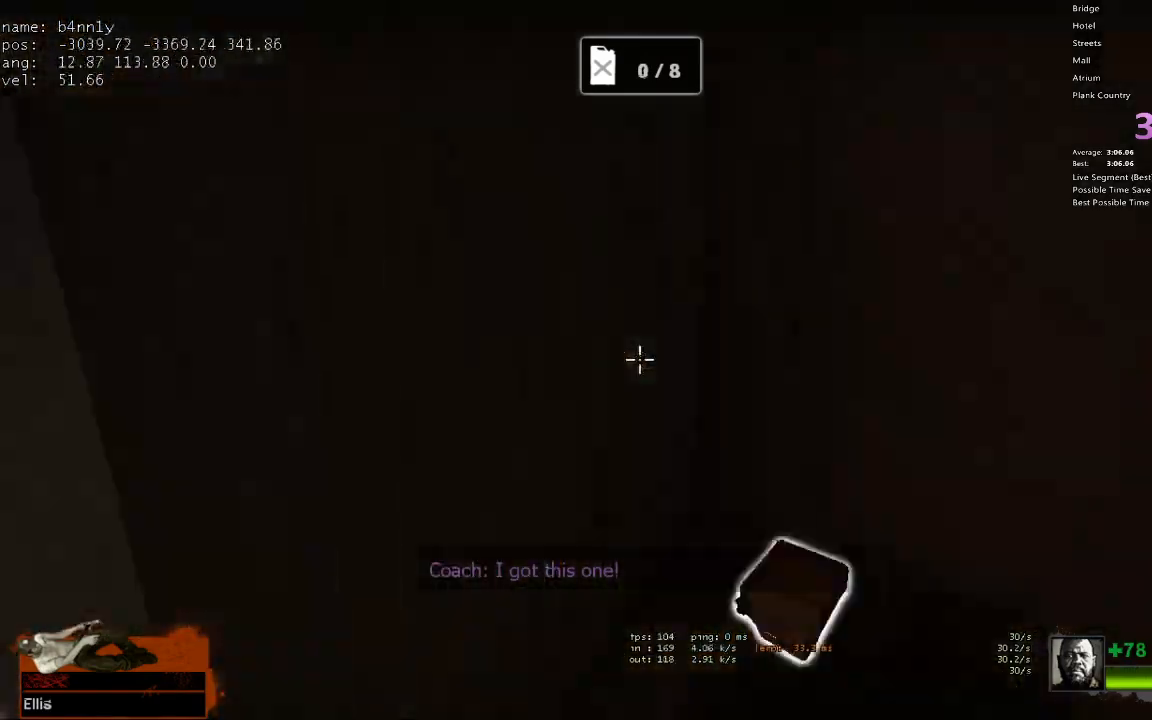
Gameplay with keyboard; each line is a JSON object with the keys held at the frame after it. "events" lists presses ("down") and releases ("up") of "1", "2", "3", "4", "5", "a", "alt", "c", "caps_lock", "ctrl", "d", "e", "f", "g", "q", "r", "s", "shift", "space", "t", "tab", "v", "w", "x" and "z" between this image and that frame as [ms after this image, input, new state], when the widget could be followed in between. No other keys are recorded. Mouse input is not recorded.
{"keys": ["a"], "events": [[100, "w", "down"], [200, "e", "down"], [333, "w", "up"], [383, "e", "up"], [467, "a", "down"]]}
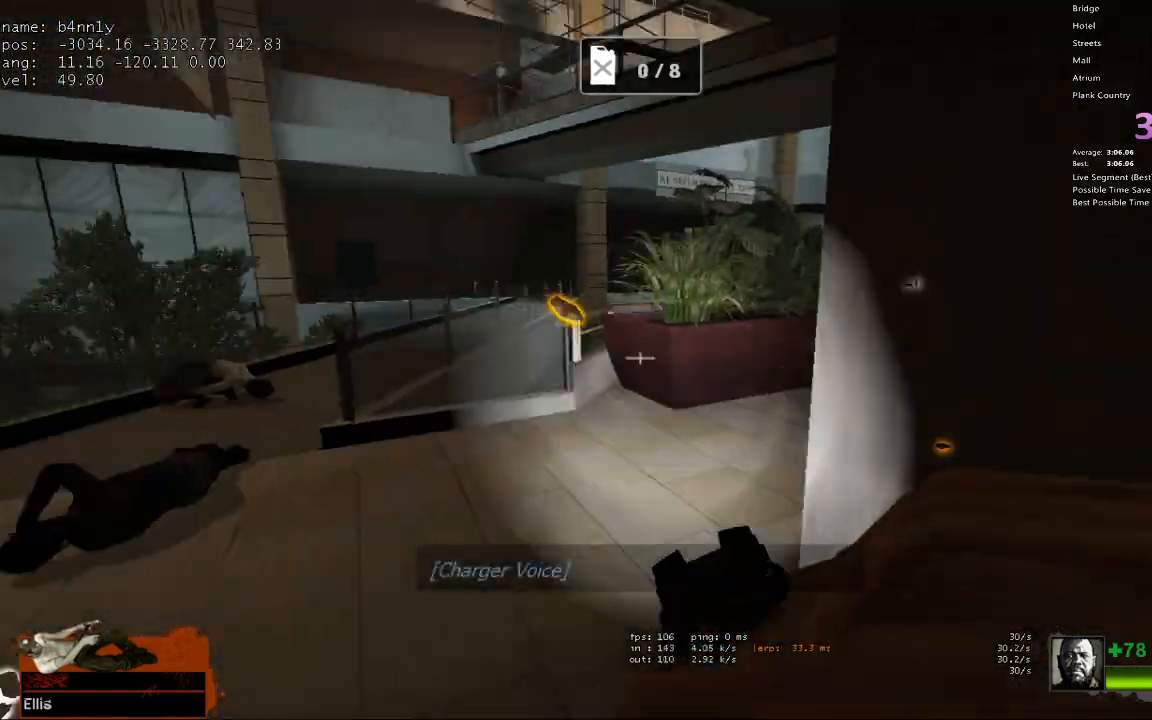
{"keys": ["w"], "events": [[67, "w", "down"], [117, "a", "up"]]}
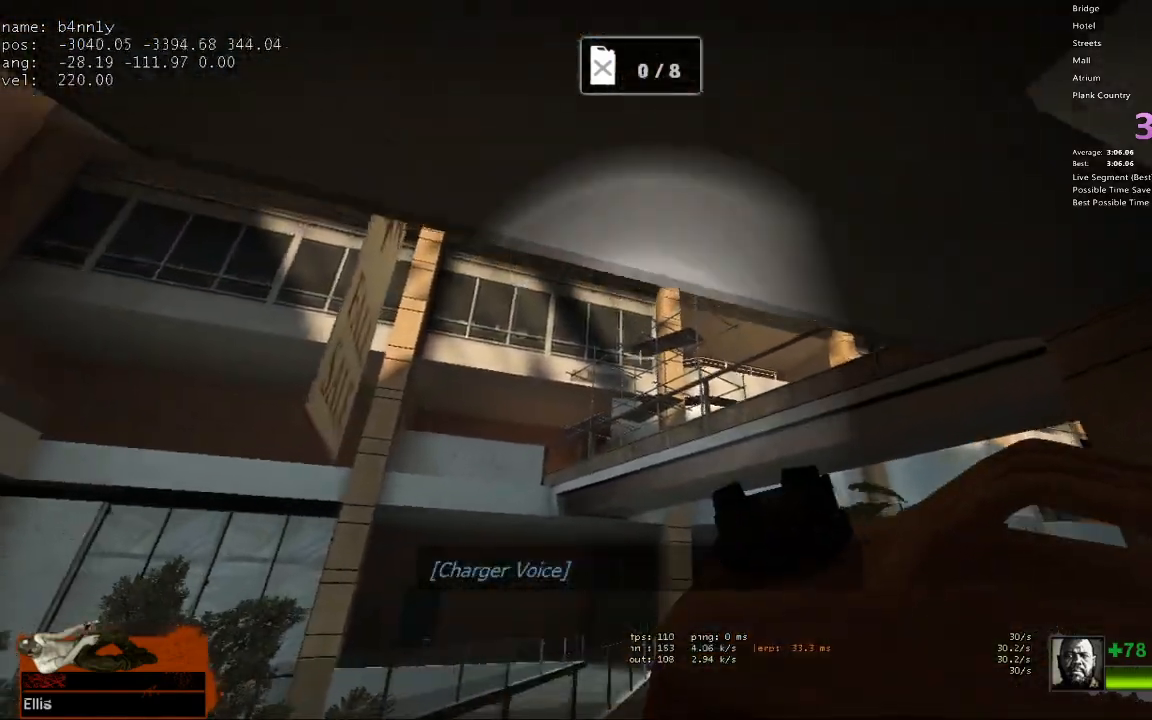
{"keys": ["w"], "events": [[33, "a", "down"], [33, "s", "down"], [33, "w", "up"], [183, "s", "up"], [367, "w", "down"], [417, "a", "up"]]}
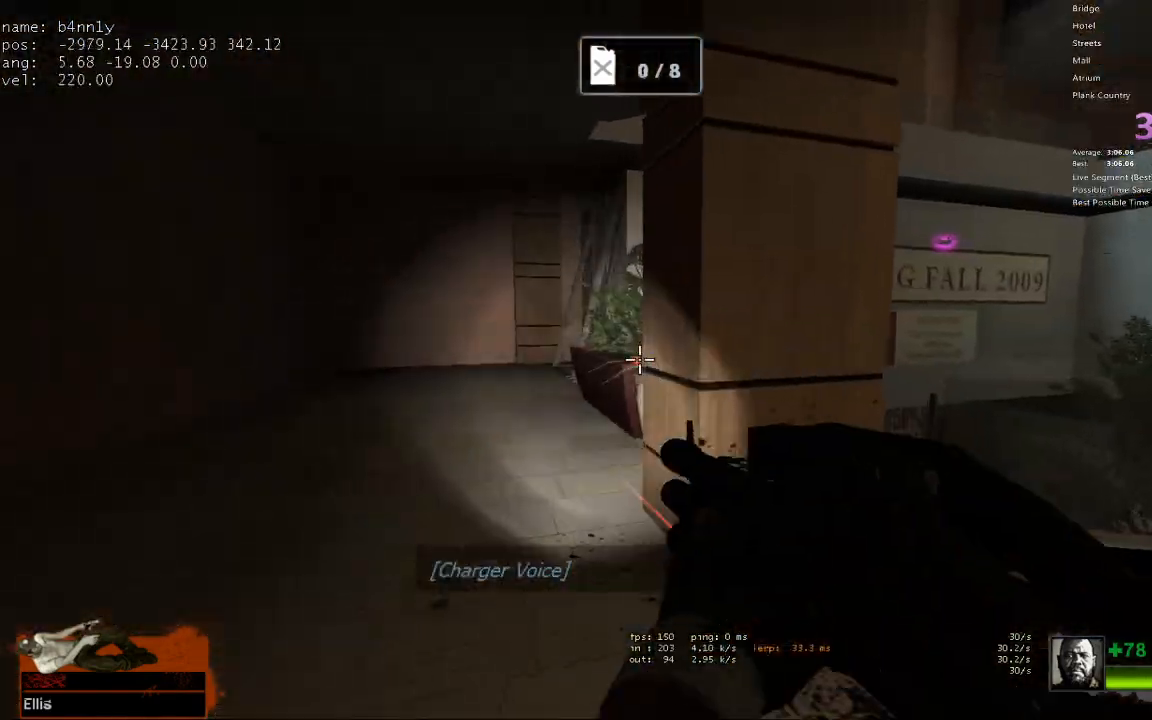
{"keys": ["w"], "events": [[50, "a", "down"], [183, "a", "up"], [183, "d", "down"], [383, "d", "up"]]}
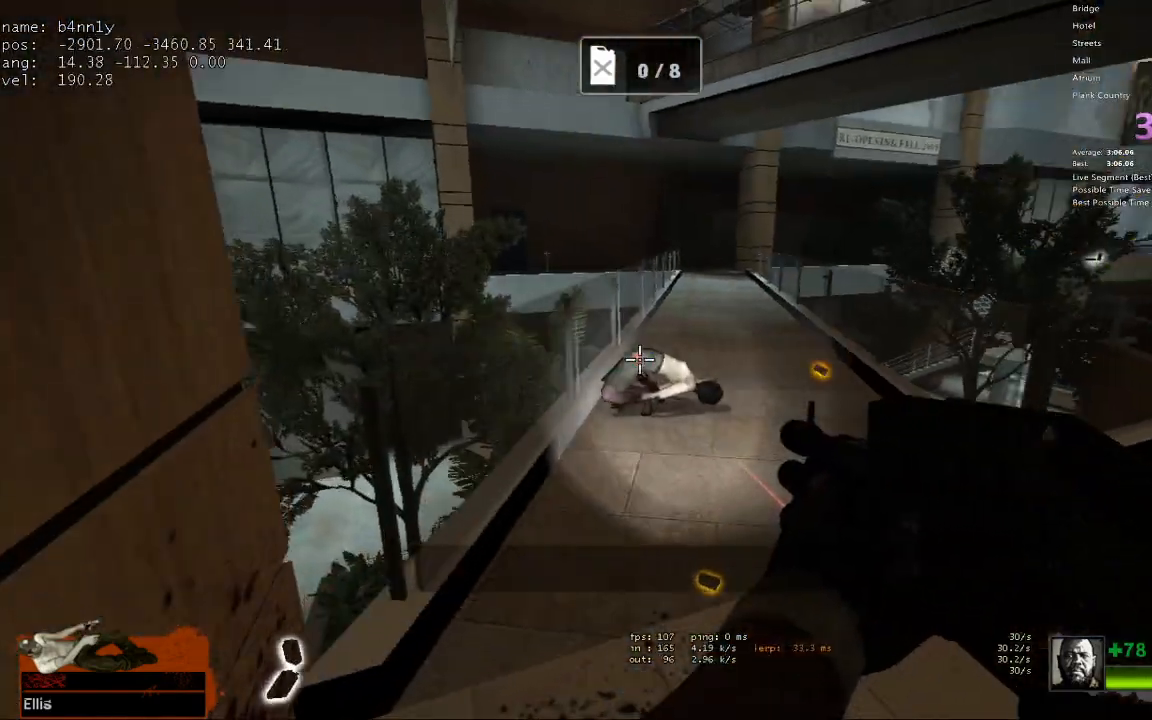
{"keys": ["a", "w"], "events": [[400, "a", "down"]]}
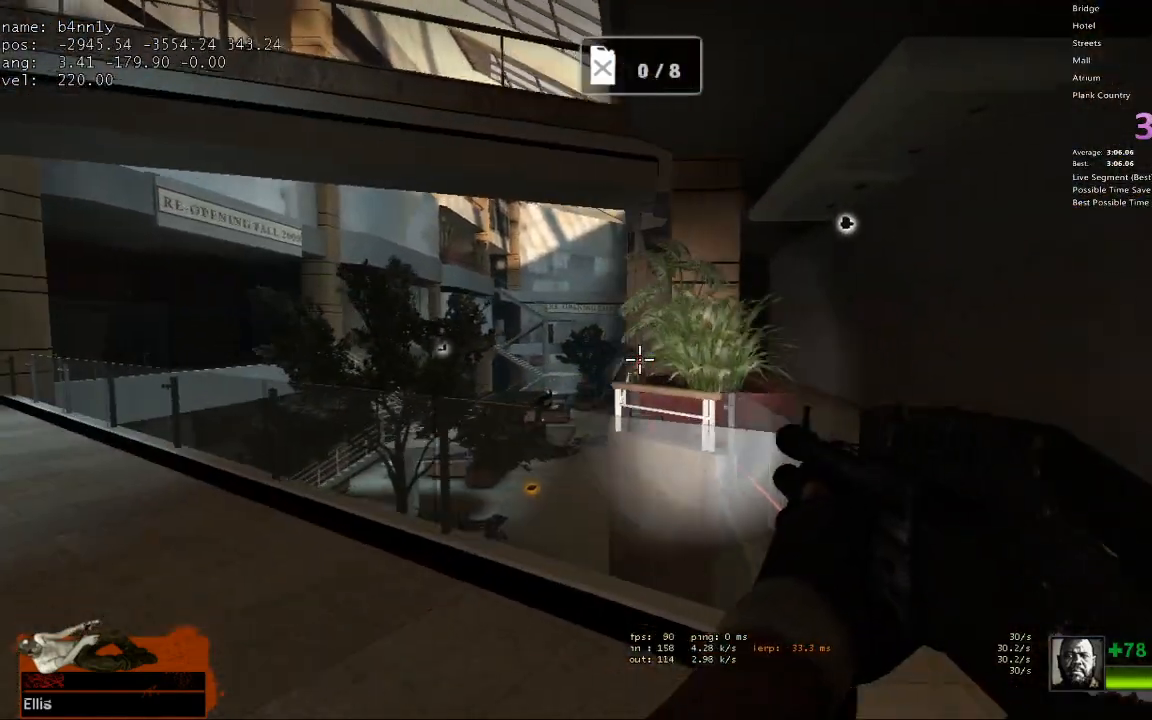
{"keys": ["a", "space"], "events": [[167, "a", "up"], [217, "space", "down"], [317, "w", "up"], [450, "a", "down"]]}
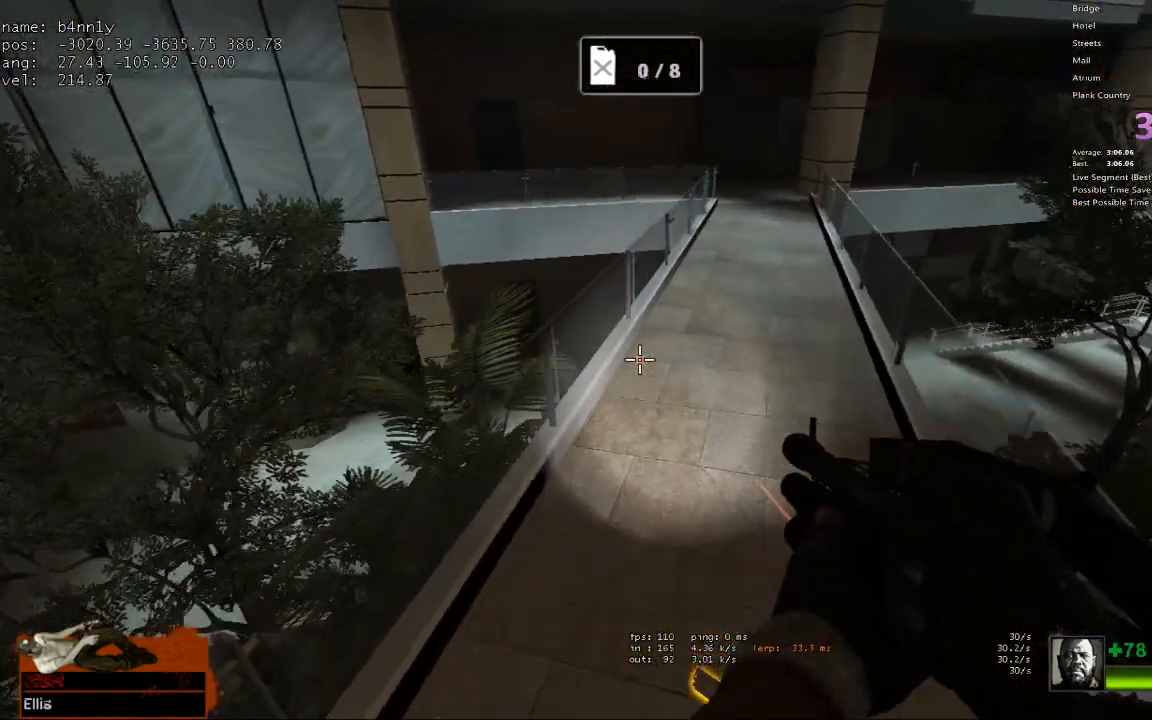
{"keys": ["r", "space", "w"], "events": [[233, "a", "up"], [417, "w", "down"], [467, "r", "down"]]}
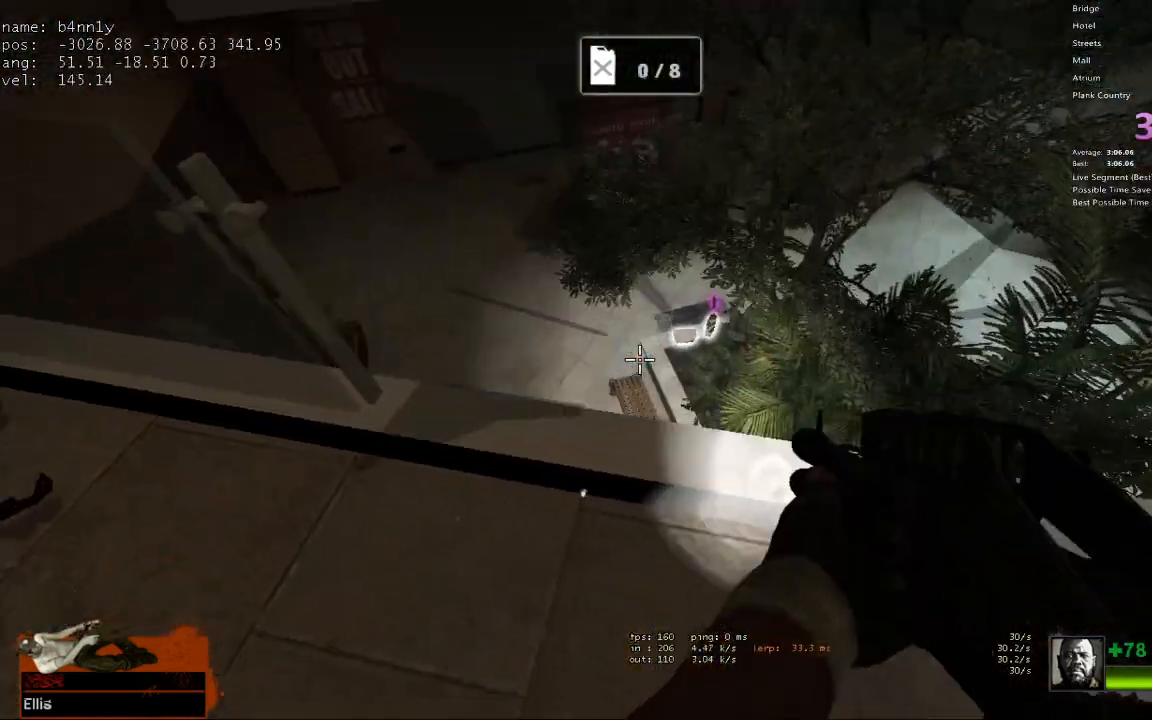
{"keys": ["a"], "events": [[117, "r", "up"], [383, "d", "down"], [383, "w", "up"], [483, "a", "down"], [483, "d", "up"], [483, "space", "up"]]}
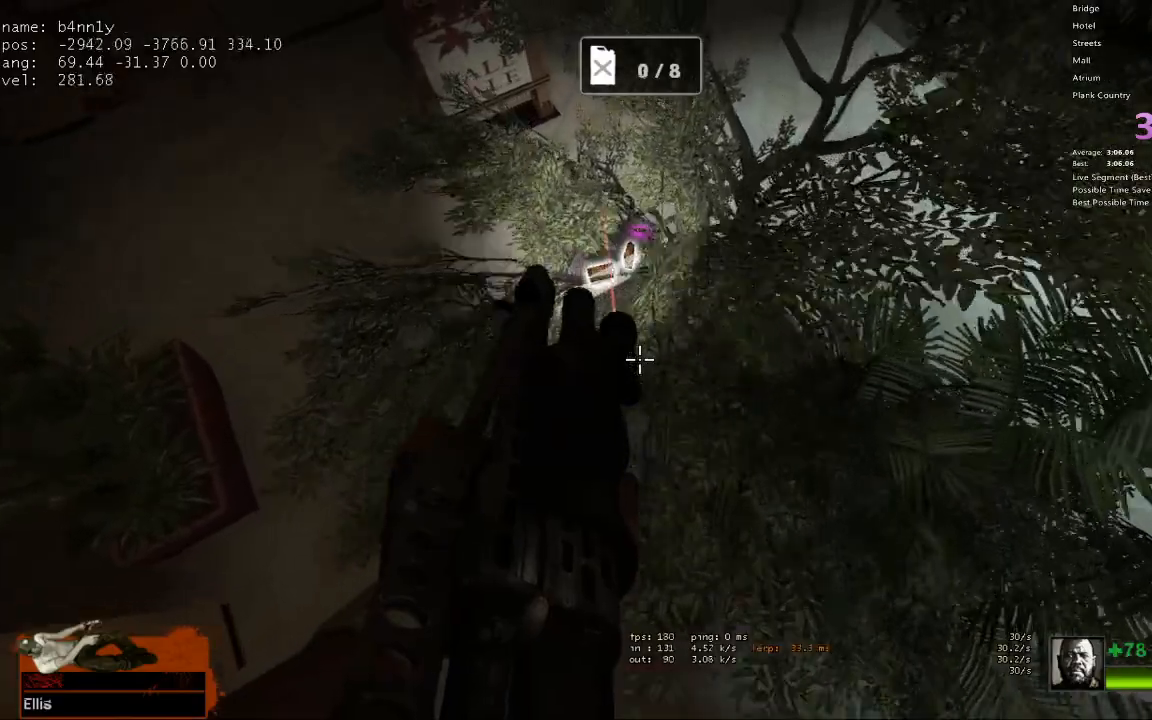
{"keys": ["w"], "events": [[317, "a", "up"], [350, "w", "down"]]}
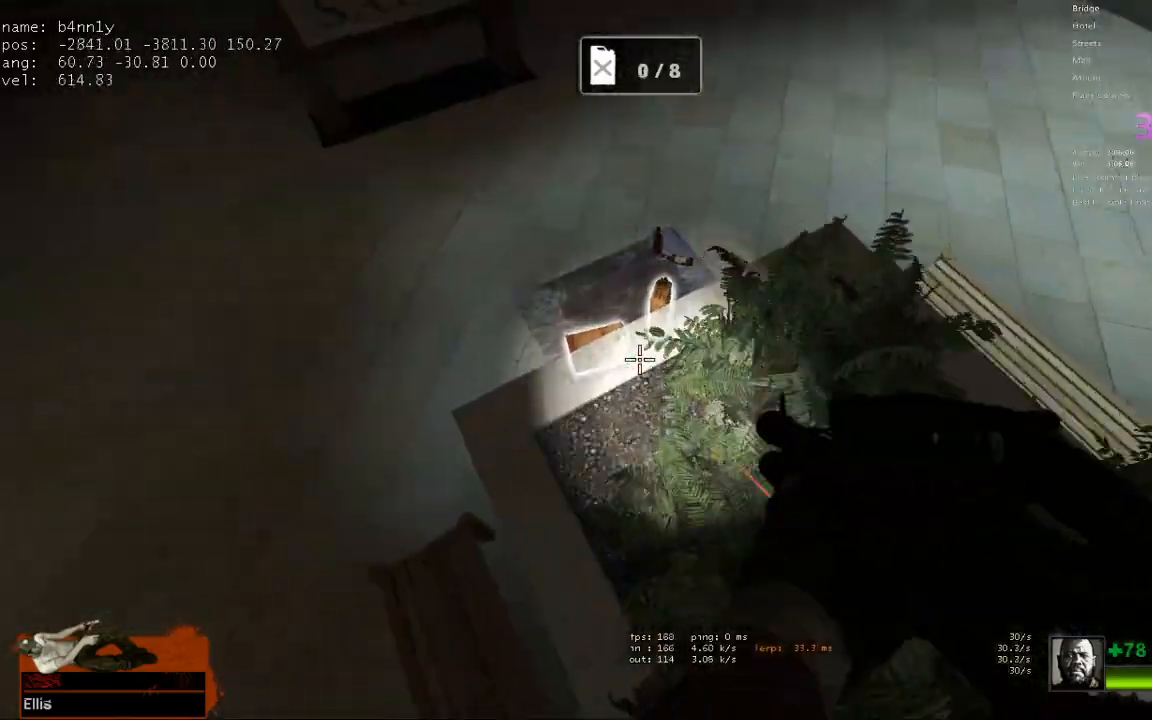
{"keys": ["w"], "events": [[233, "a", "down"], [417, "a", "up"]]}
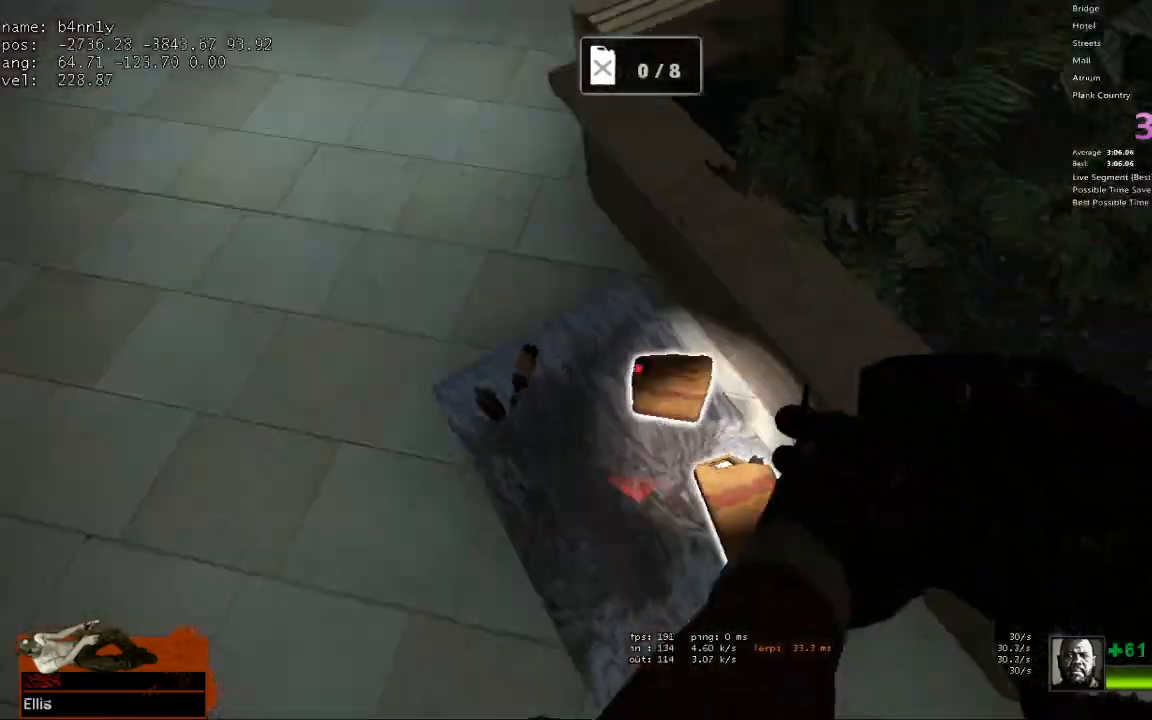
{"keys": ["d"], "events": [[67, "e", "down"], [100, "a", "down"], [150, "e", "up"], [433, "a", "up"], [433, "w", "up"], [483, "d", "down"]]}
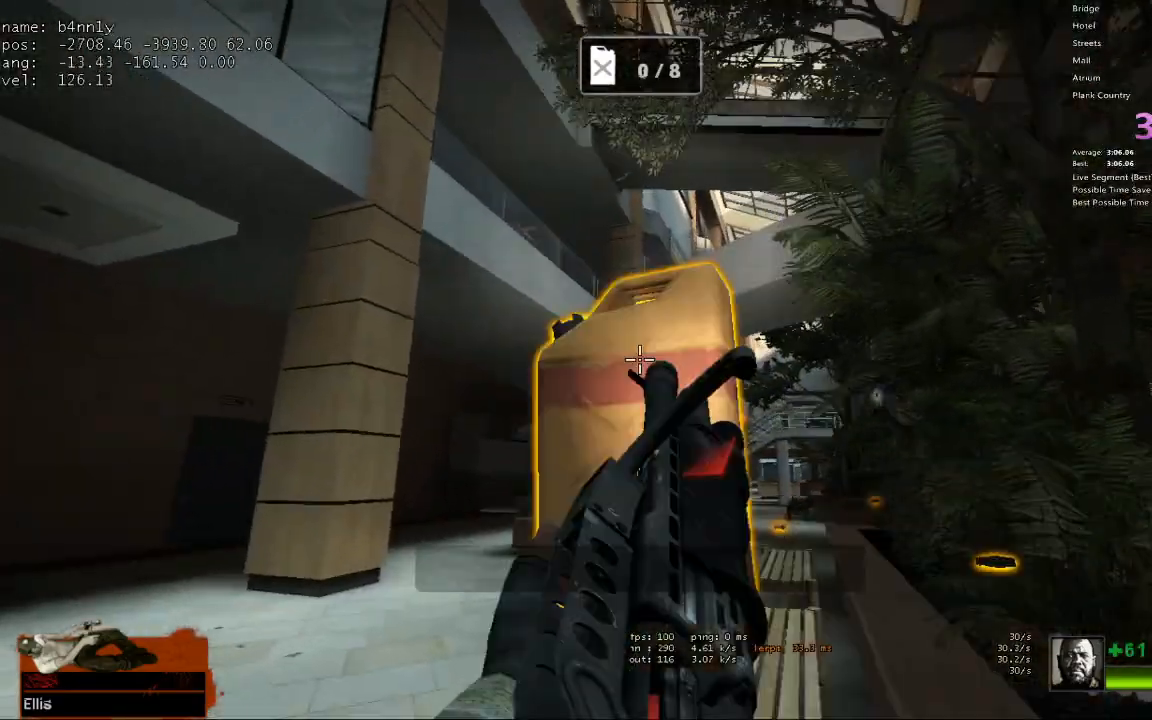
{"keys": ["a"], "events": [[267, "w", "down"], [317, "d", "up"], [350, "a", "down"], [400, "e", "down"], [400, "w", "up"], [500, "e", "up"]]}
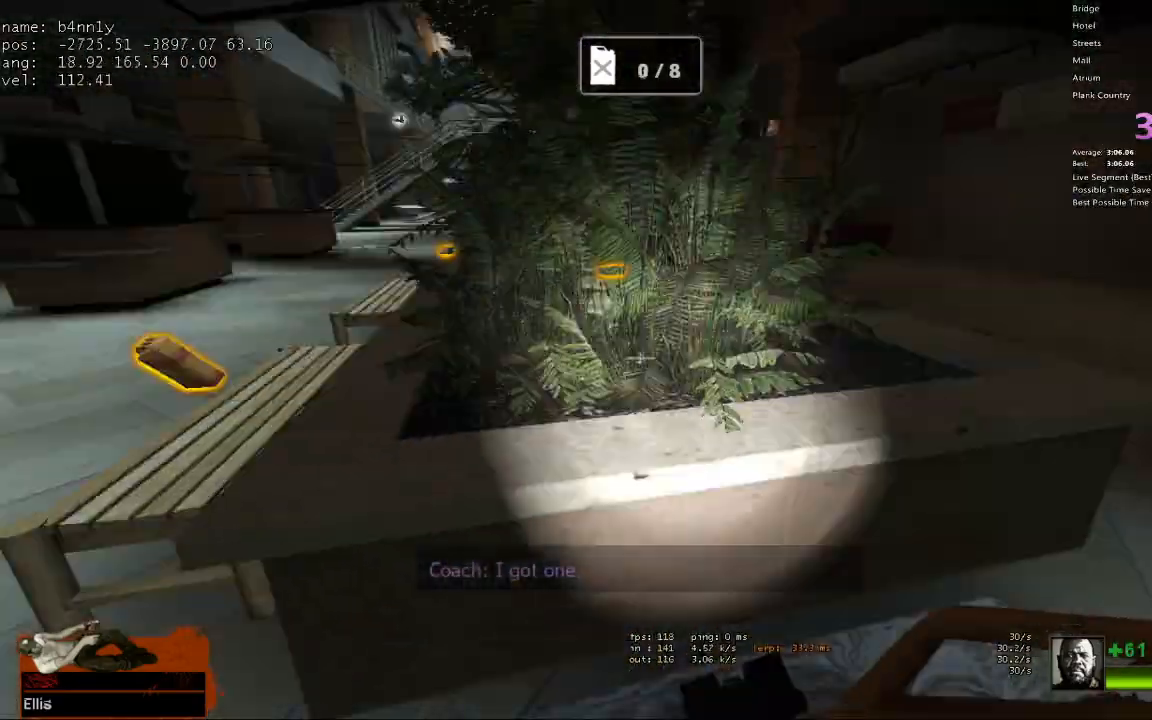
{"keys": ["a", "w"], "events": [[183, "w", "down"]]}
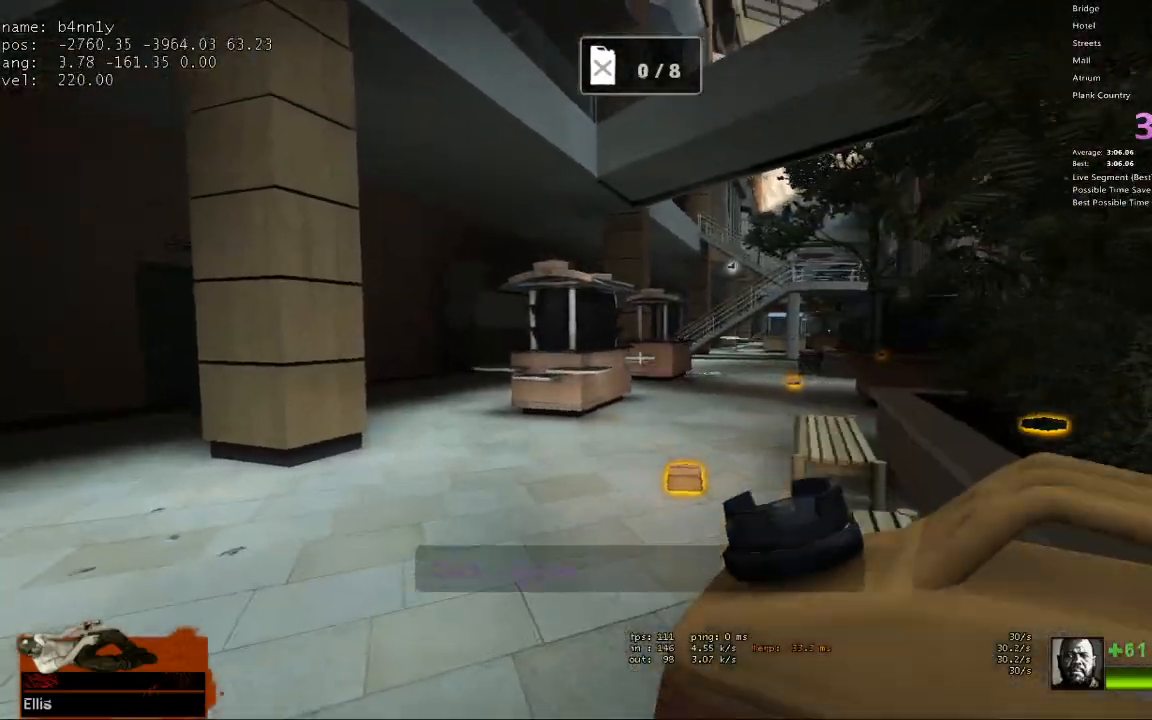
{"keys": ["w"], "events": [[17, "a", "up"]]}
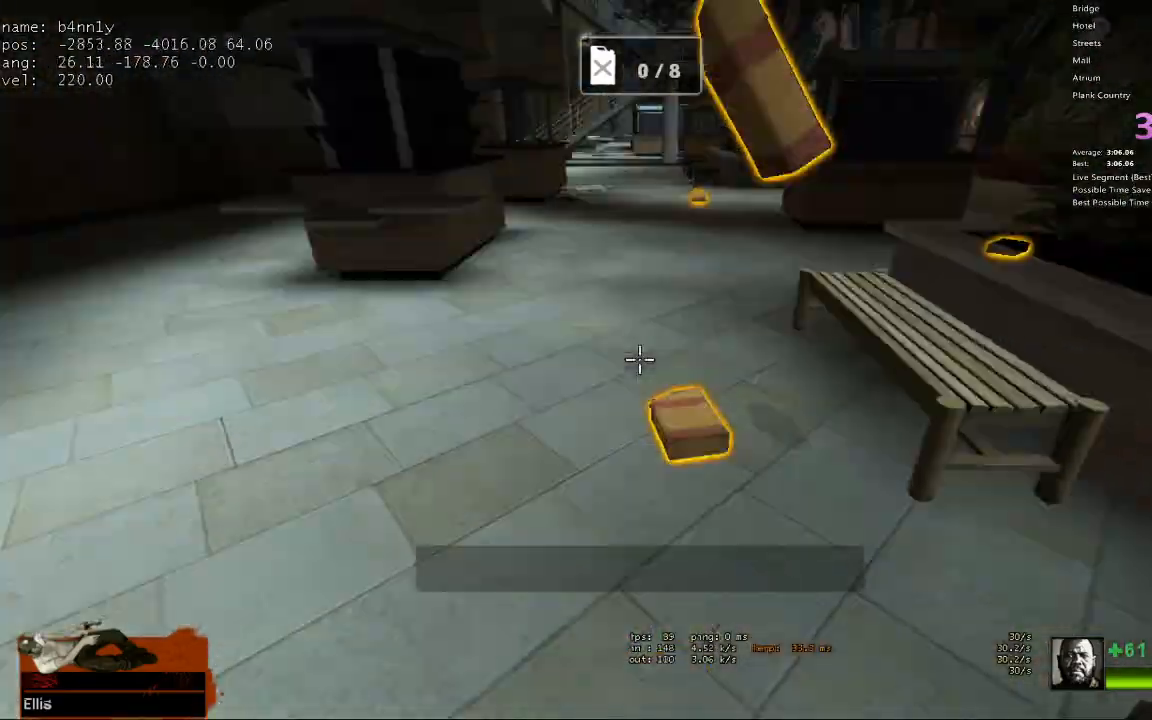
{"keys": ["w"], "events": [[67, "e", "down"], [267, "e", "up"], [350, "a", "down"], [450, "a", "up"]]}
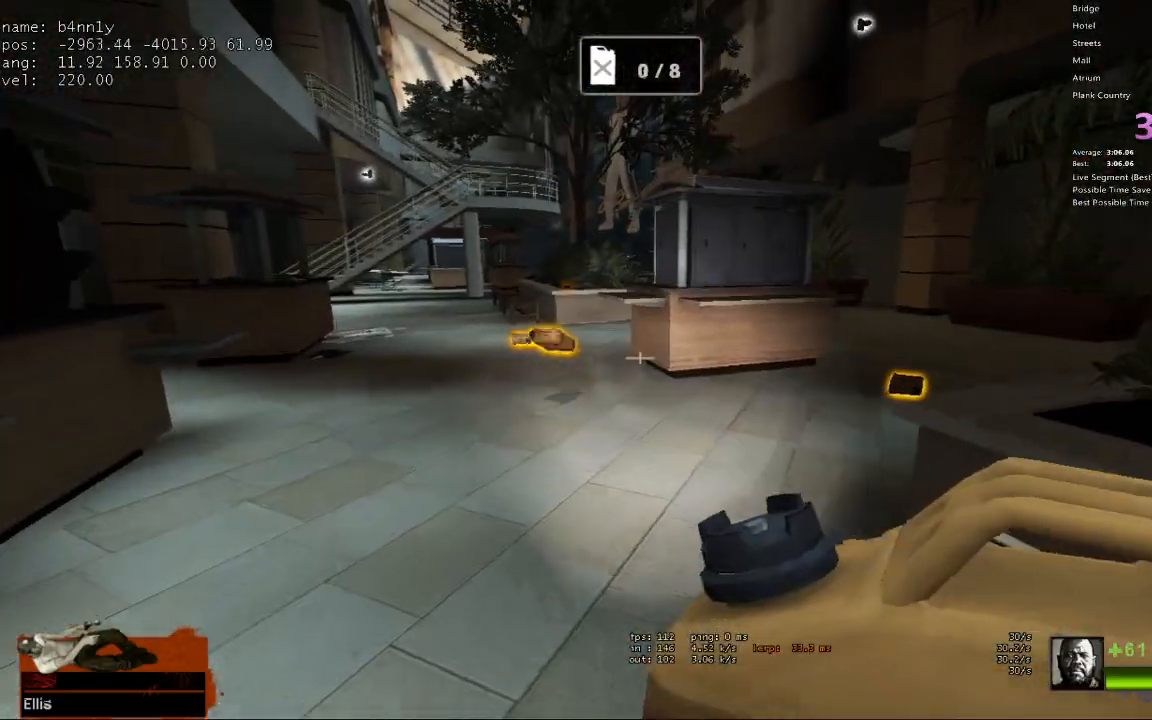
{"keys": ["d", "w"], "events": [[317, "d", "down"]]}
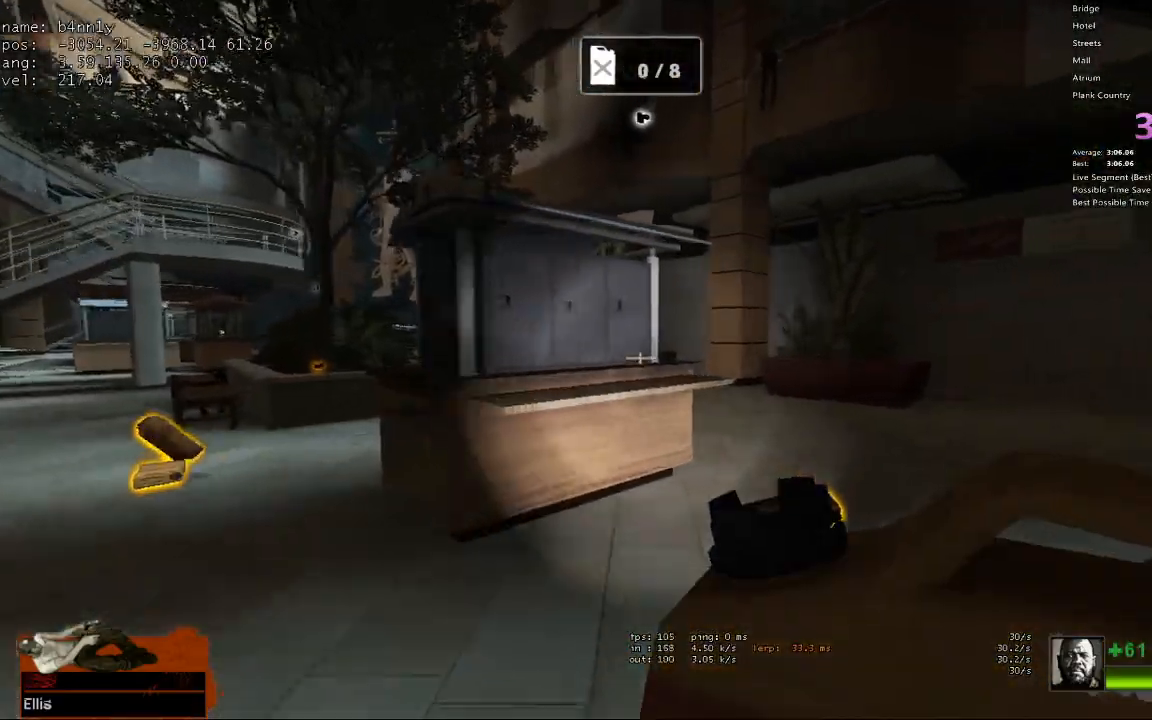
{"keys": ["w"], "events": [[250, "d", "up"], [333, "d", "down"], [483, "d", "up"]]}
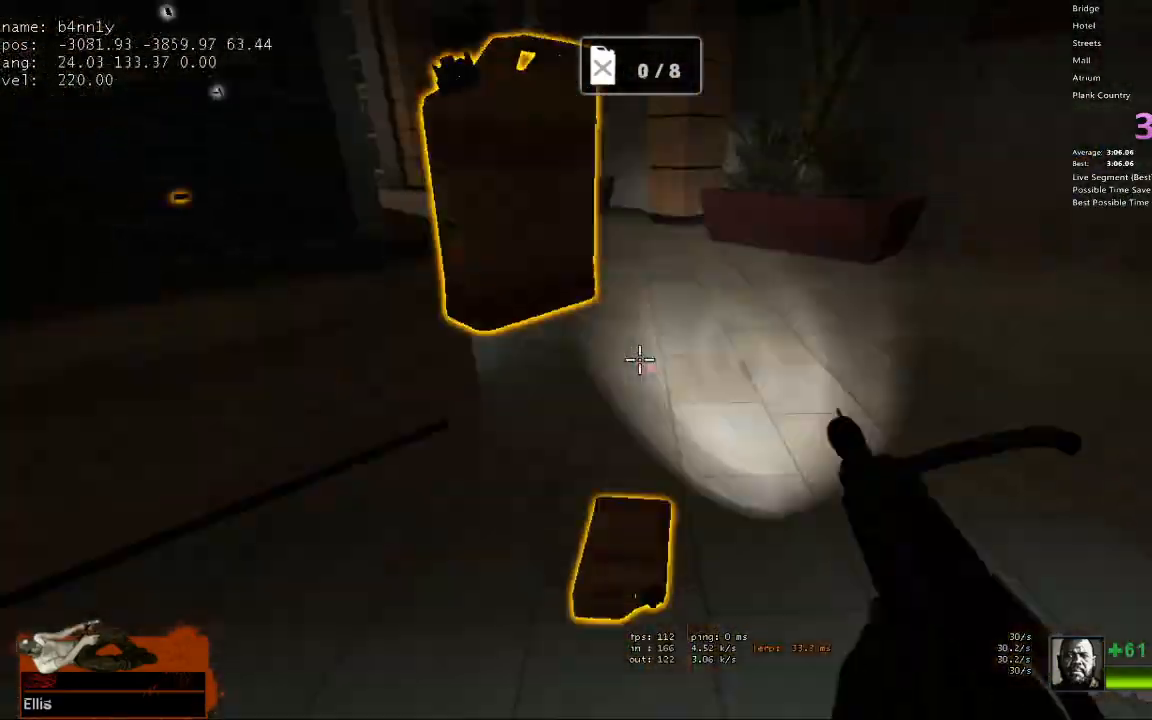
{"keys": ["w"], "events": [[67, "e", "down"], [167, "e", "up"], [250, "d", "down"], [450, "d", "up"]]}
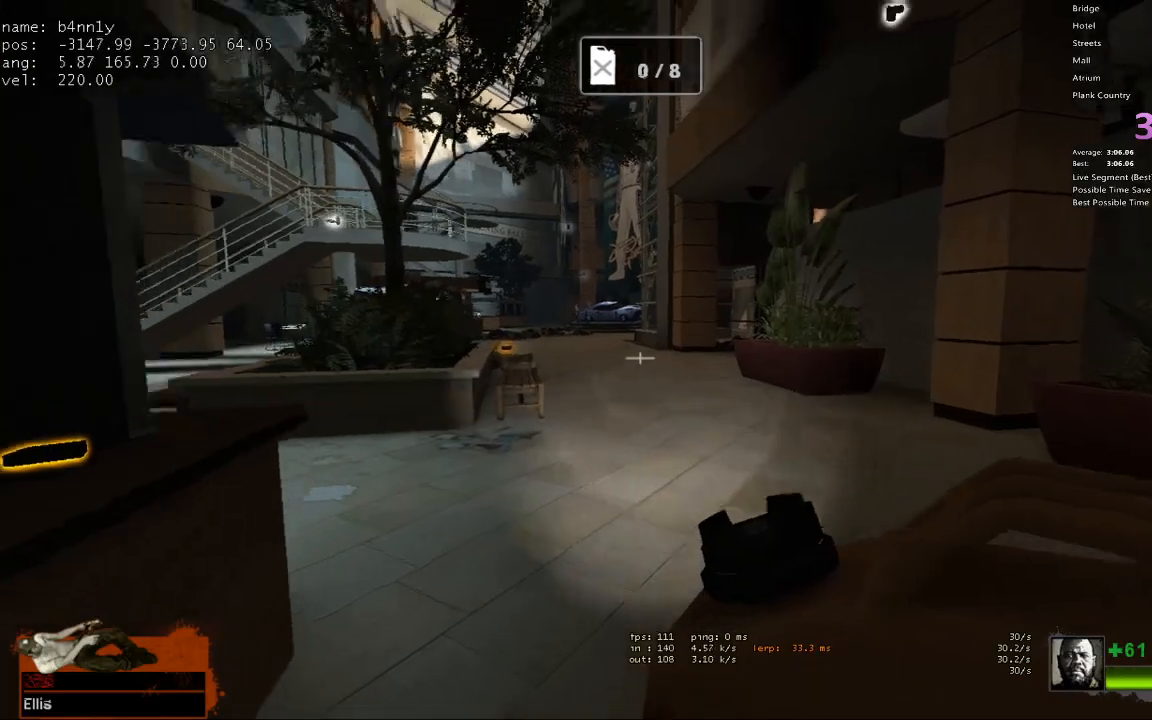
{"keys": ["w"], "events": [[133, "a", "down"], [183, "w", "up"], [417, "w", "down"], [467, "a", "up"]]}
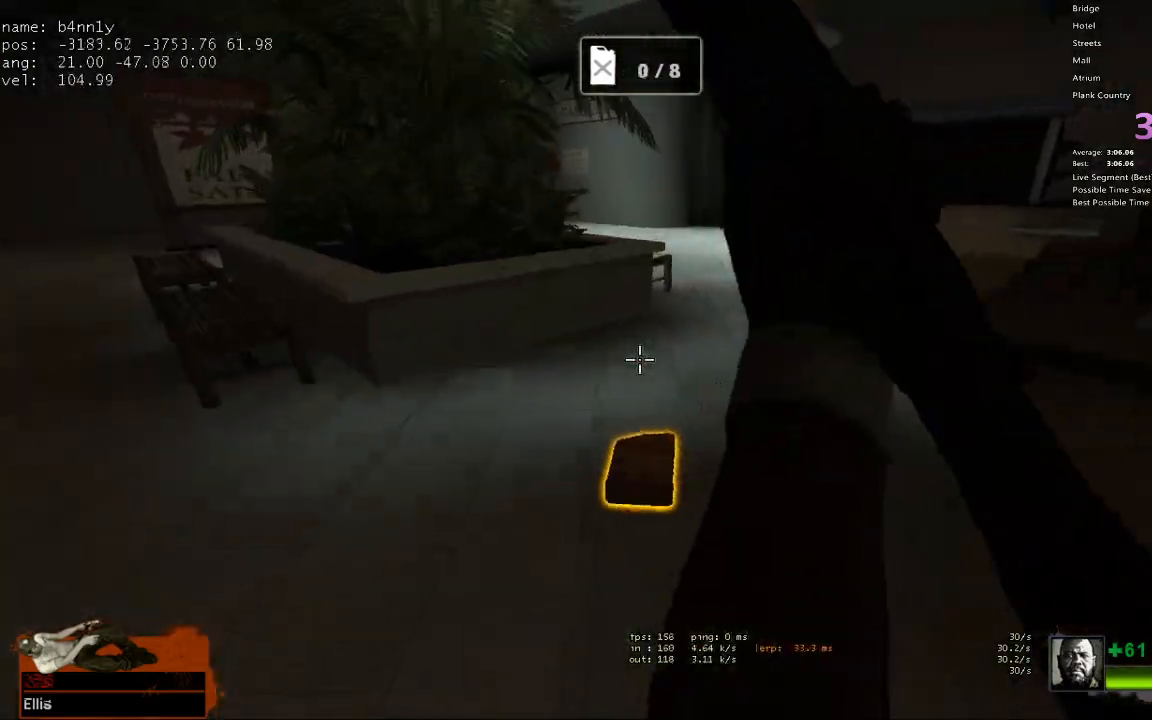
{"keys": ["a", "w"], "events": [[100, "a", "down"], [200, "e", "down"], [233, "a", "up"], [333, "e", "up"], [467, "a", "down"]]}
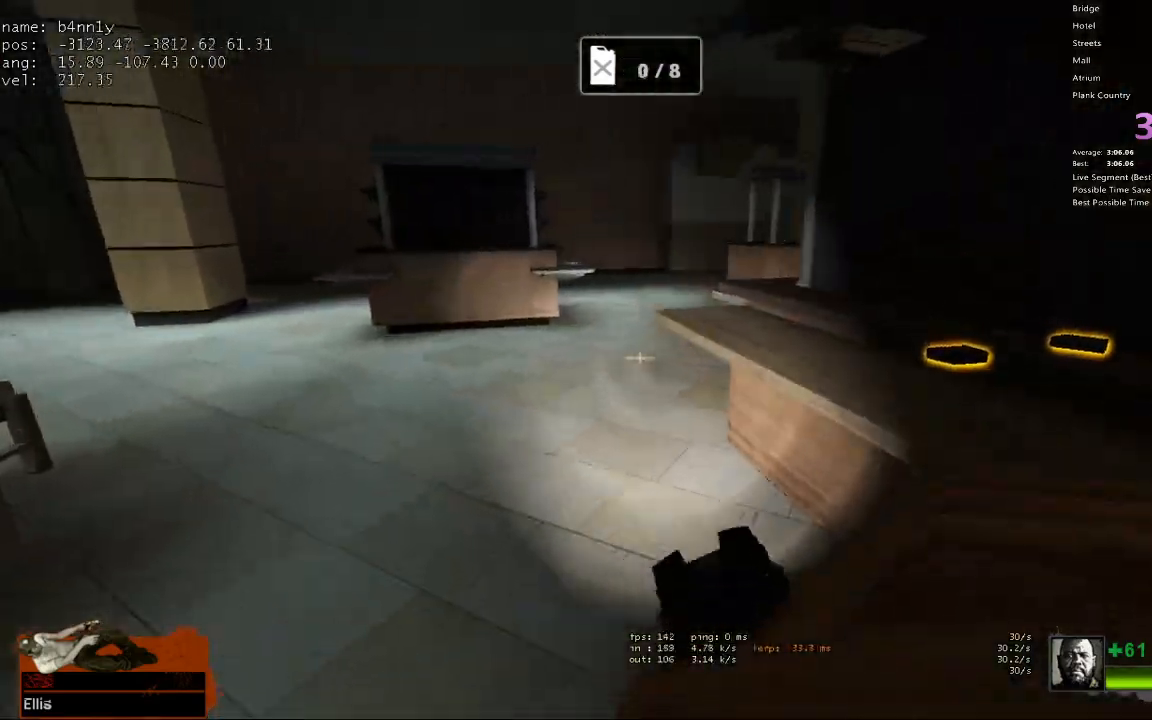
{"keys": ["a", "w"], "events": []}
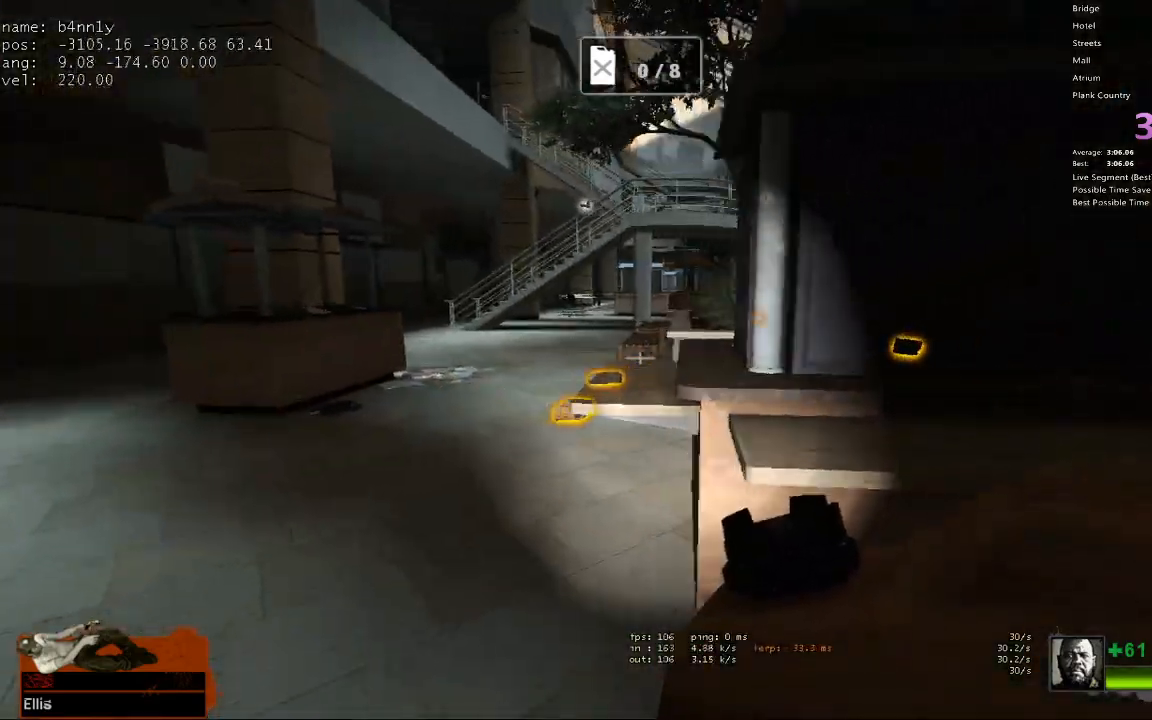
{"keys": ["w"], "events": [[133, "a", "up"], [217, "a", "down"], [317, "a", "up"]]}
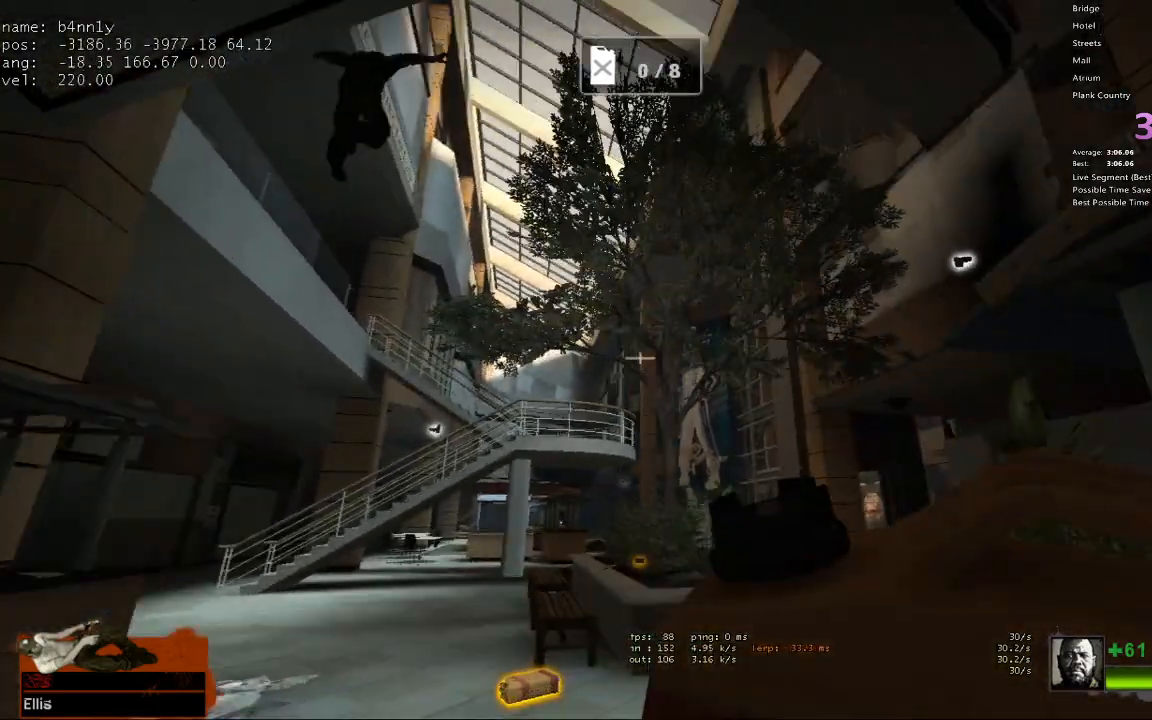
{"keys": ["e", "w"], "events": [[150, "a", "down"], [283, "a", "up"], [417, "e", "down"]]}
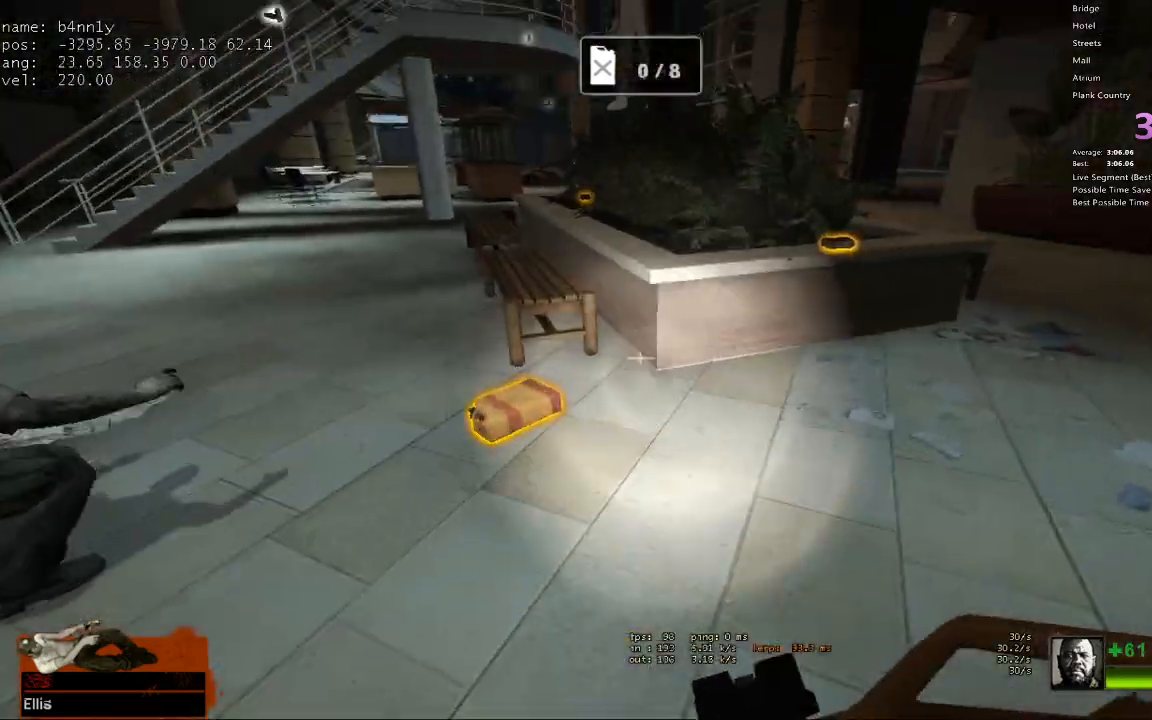
{"keys": ["a", "s"], "events": [[67, "a", "down"], [67, "e", "up"], [150, "a", "up"], [200, "w", "up"], [250, "s", "down"], [433, "a", "down"]]}
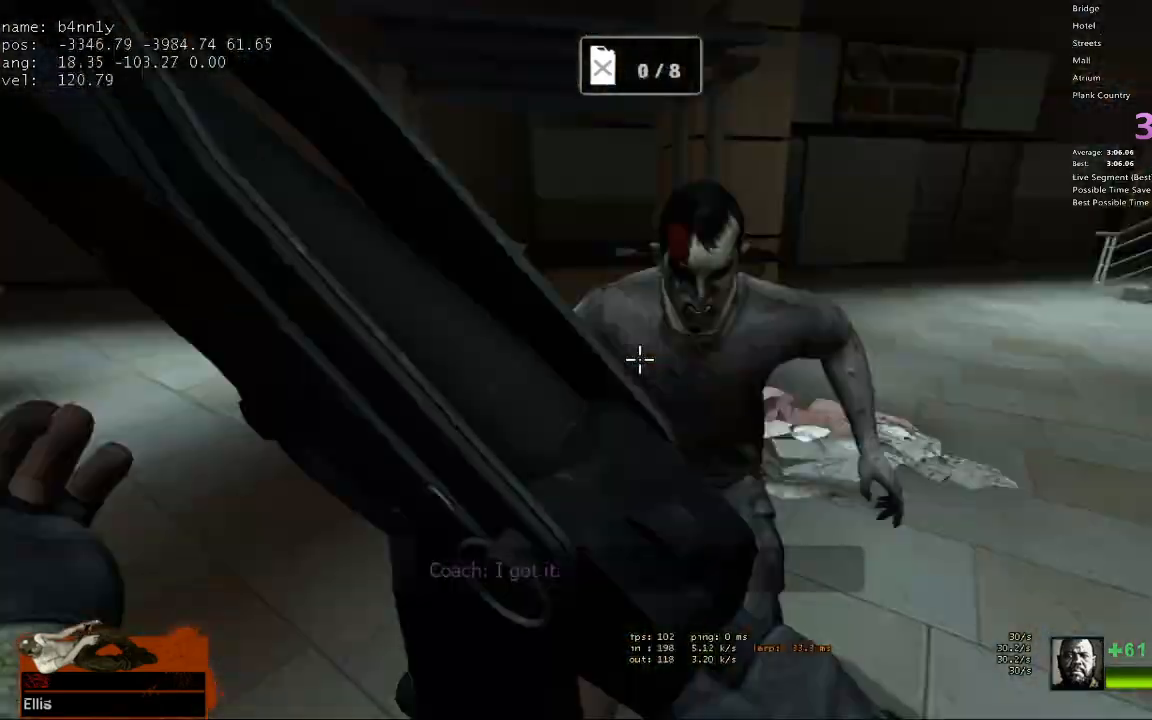
{"keys": ["a", "w"], "events": [[83, "s", "up"], [167, "a", "up"], [167, "w", "down"], [267, "d", "down"], [367, "d", "up"], [500, "a", "down"]]}
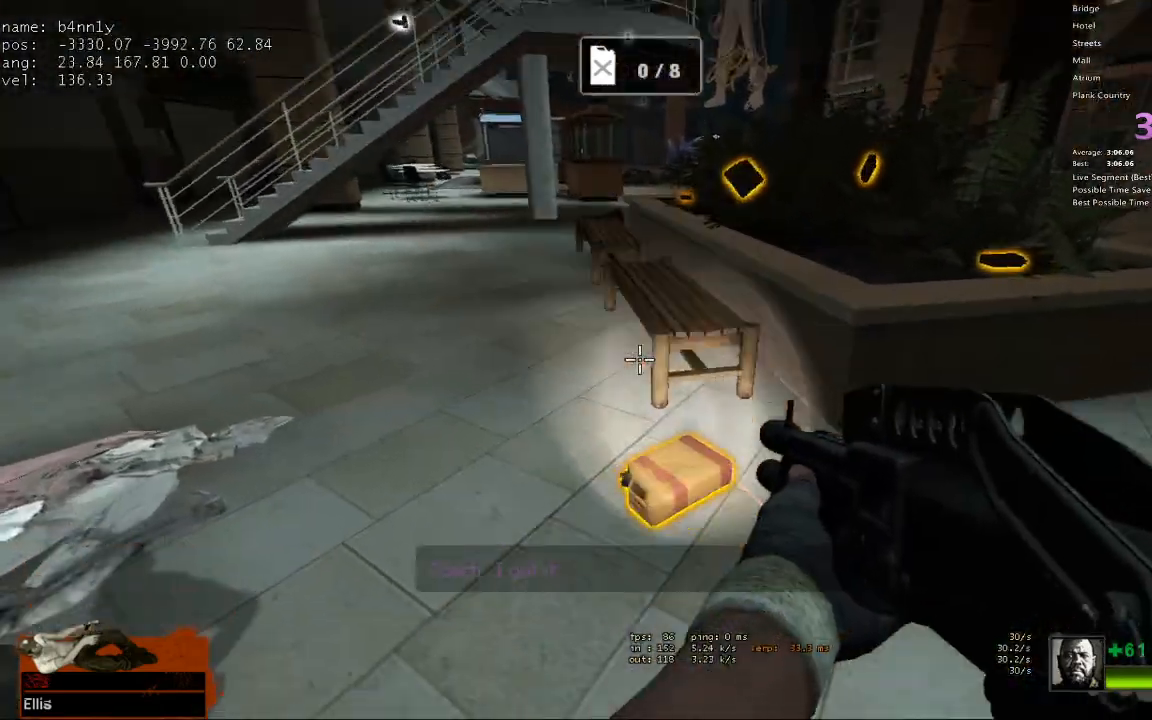
{"keys": ["a"], "events": [[100, "e", "down"], [183, "e", "up"], [333, "space", "down"], [333, "w", "up"], [417, "space", "up"]]}
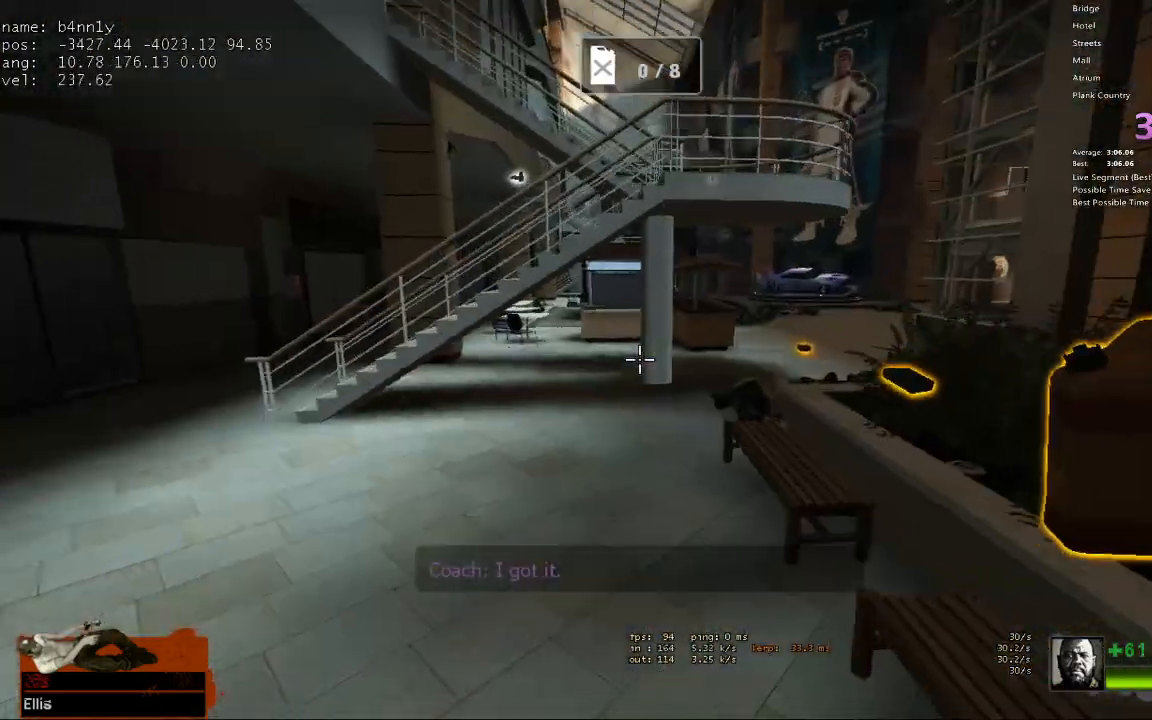
{"keys": ["space", "w"], "events": [[350, "w", "down"], [383, "a", "up"], [483, "space", "down"]]}
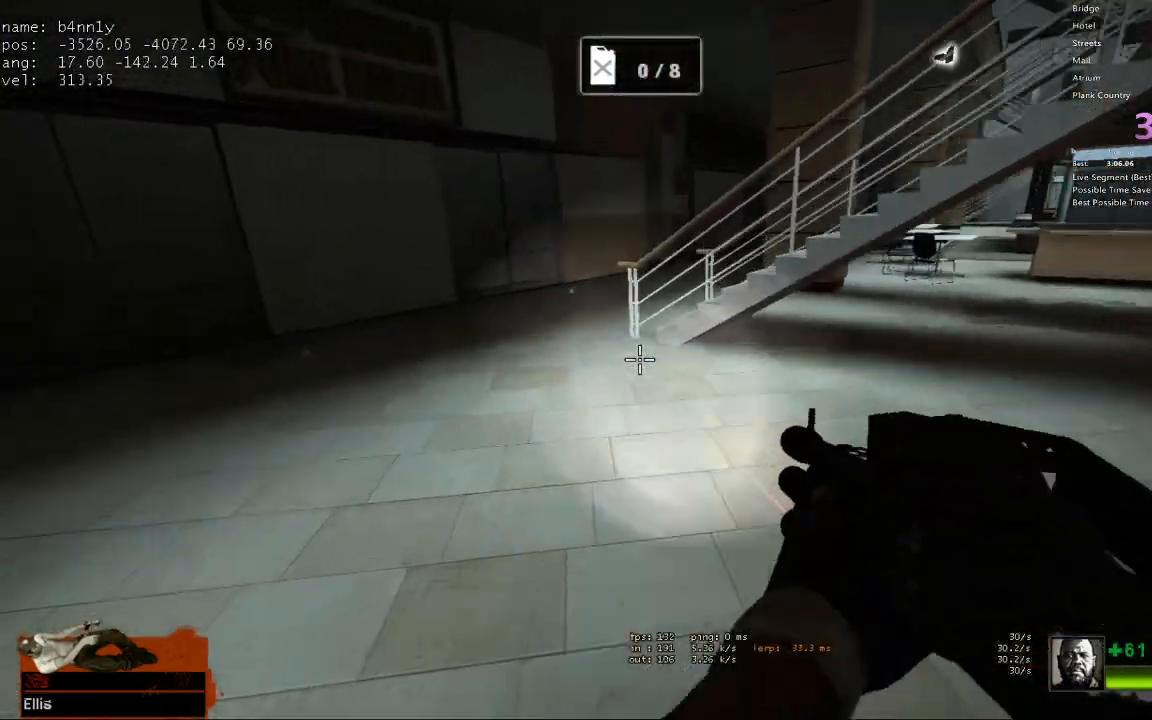
{"keys": ["d", "s"], "events": [[33, "a", "down"], [33, "w", "up"], [83, "space", "up"], [217, "a", "up"], [217, "d", "down"], [317, "s", "down"]]}
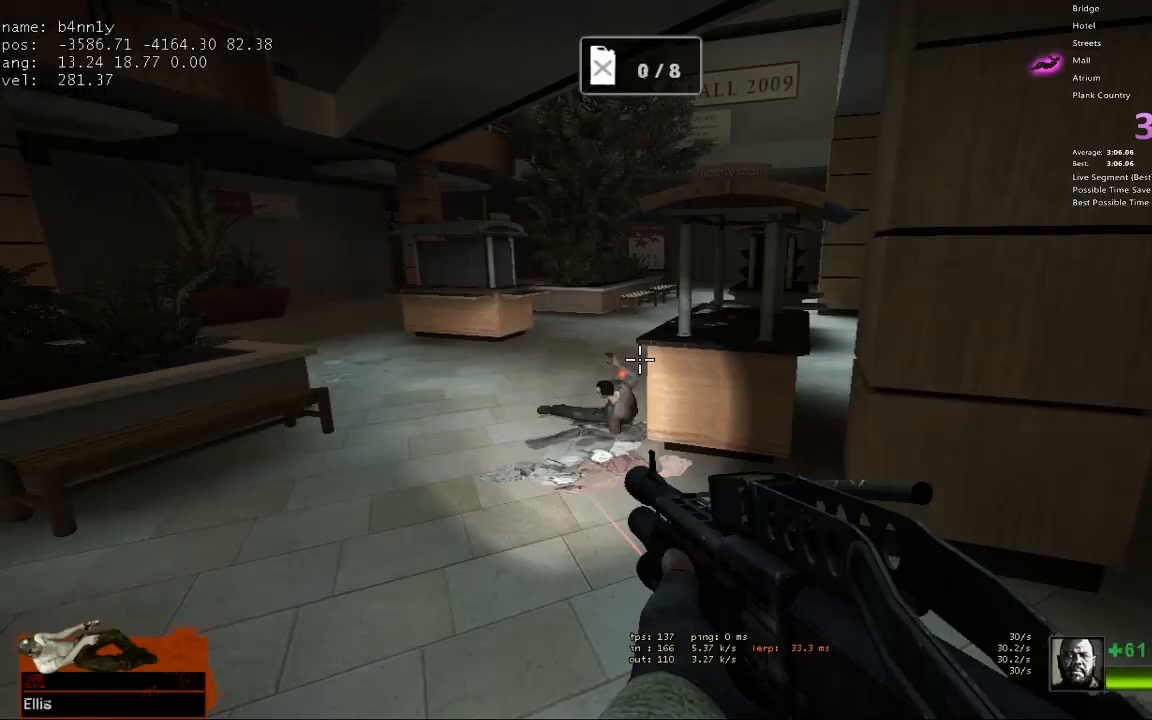
{"keys": ["s"], "events": [[417, "d", "up"]]}